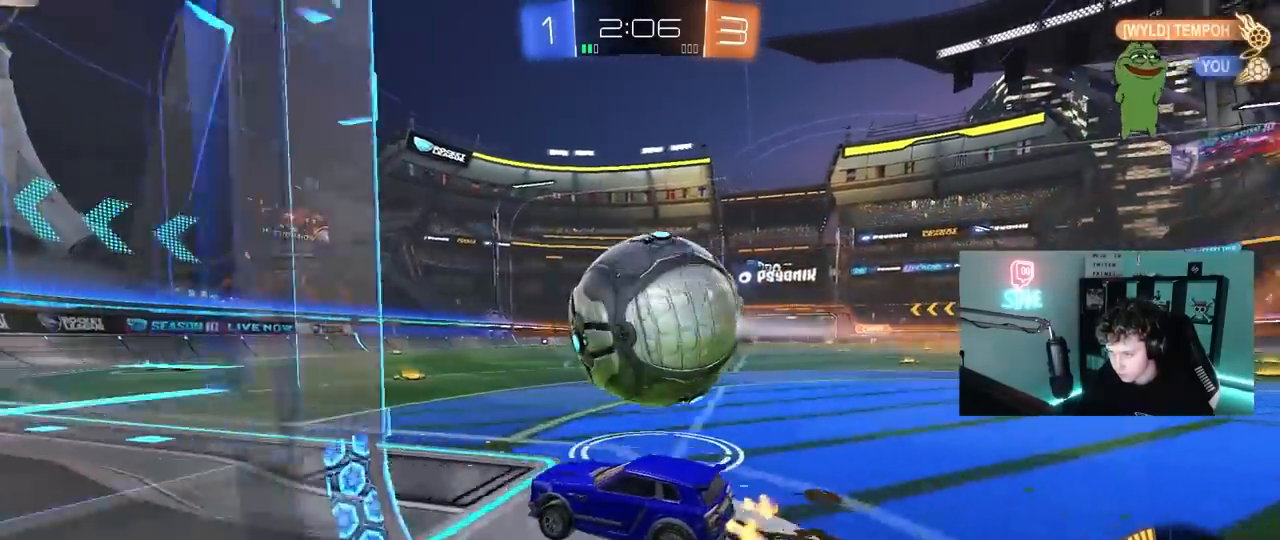
Gameplay with keyboard and mouse; each line is a JSON object with the keys and mouse buttons held at the frame after it. "events" lists presses ("down") and releases ("up") of "1", "2", "3", "4", "5", "a", "alt", "c", "caps_lock", "ctrl", "d", "e", "f", "g", "q", "r", "s", "shift", "space", "t", "tab", "v", "w", "x", "z", "mouse_left", "mouse_wheel" and "mouse_right" between this image and that frame as [ms after this image, input, new state], when the widget could be followed in between. "mouse_left", "mouse_wheel", "mouse_right" = the "left", "wheel", "right" buttons of the "mouse" list. No other keys are recorded. "wheel" means that the mouse wheel is clicked or scrolled. "mouse_move" is the direction in which the mouse moves at that frame (one of eight, or "still"), when it could be read.
{"keys": ["d", "w"], "mouse": ["left"], "mouse_move": "still", "events": [[67, "w", "down"], [117, "d", "down"], [167, "d", "up"], [300, "d", "down"], [300, "mouse_left", "down"], [350, "d", "up"], [383, "mouse_left", "up"], [500, "d", "down"], [500, "mouse_left", "down"]]}
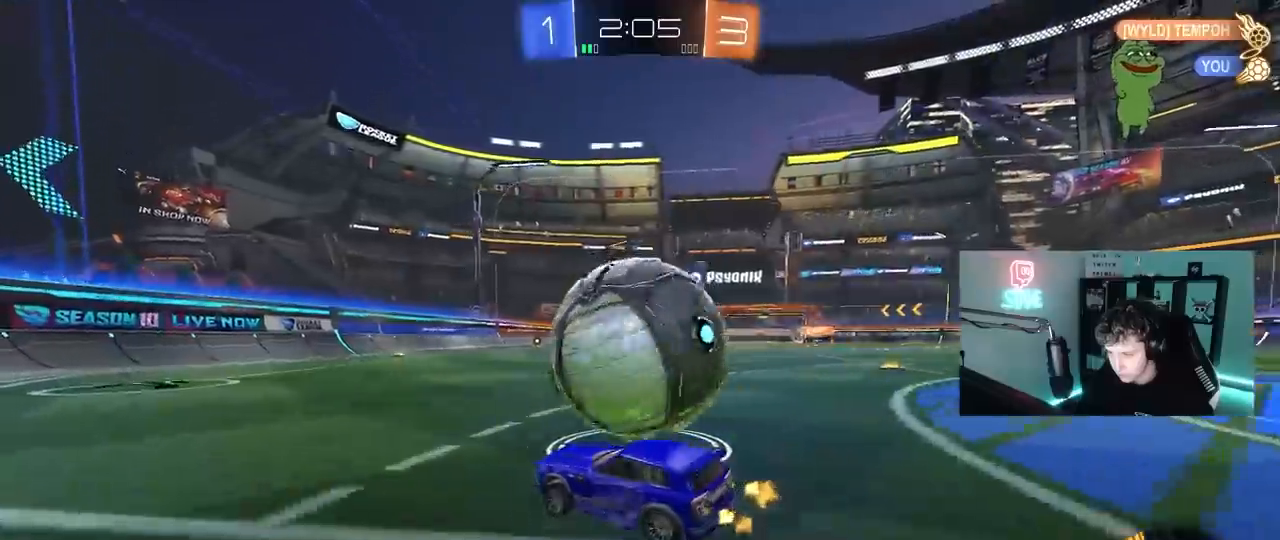
{"keys": ["d", "w"], "mouse": [], "mouse_move": "still", "events": [[133, "mouse_left", "up"], [233, "d", "up"], [233, "mouse_left", "down"], [283, "d", "down"], [367, "d", "up"], [467, "d", "down"], [467, "mouse_left", "up"]]}
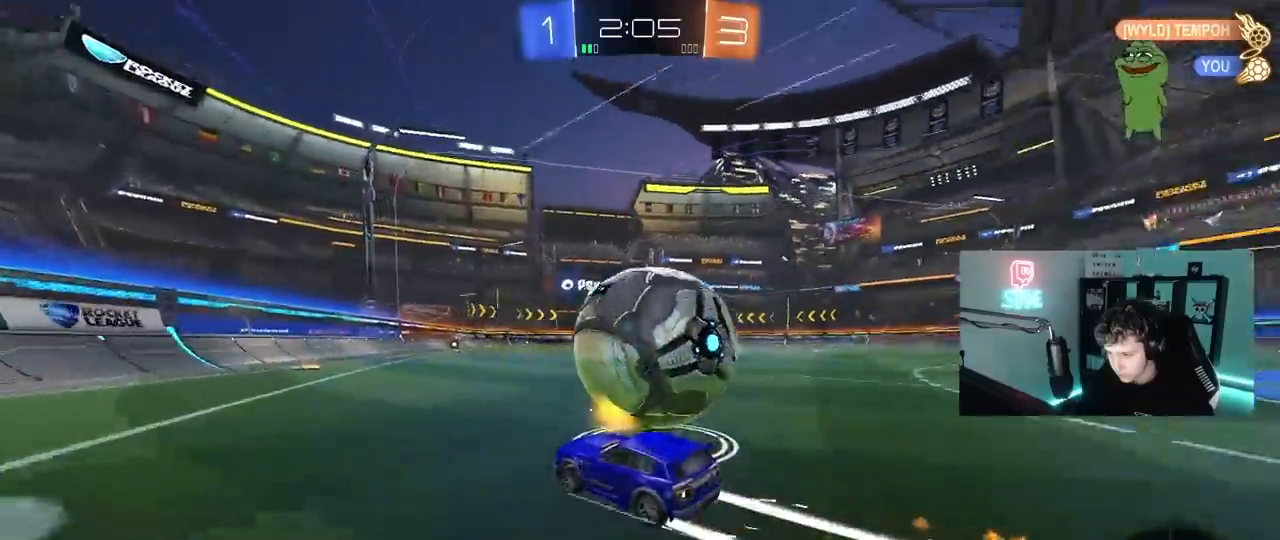
{"keys": ["w"], "mouse": [], "mouse_move": "still", "events": [[200, "d", "up"], [283, "mouse_left", "down"], [333, "a", "down"], [433, "a", "up"], [483, "mouse_left", "up"]]}
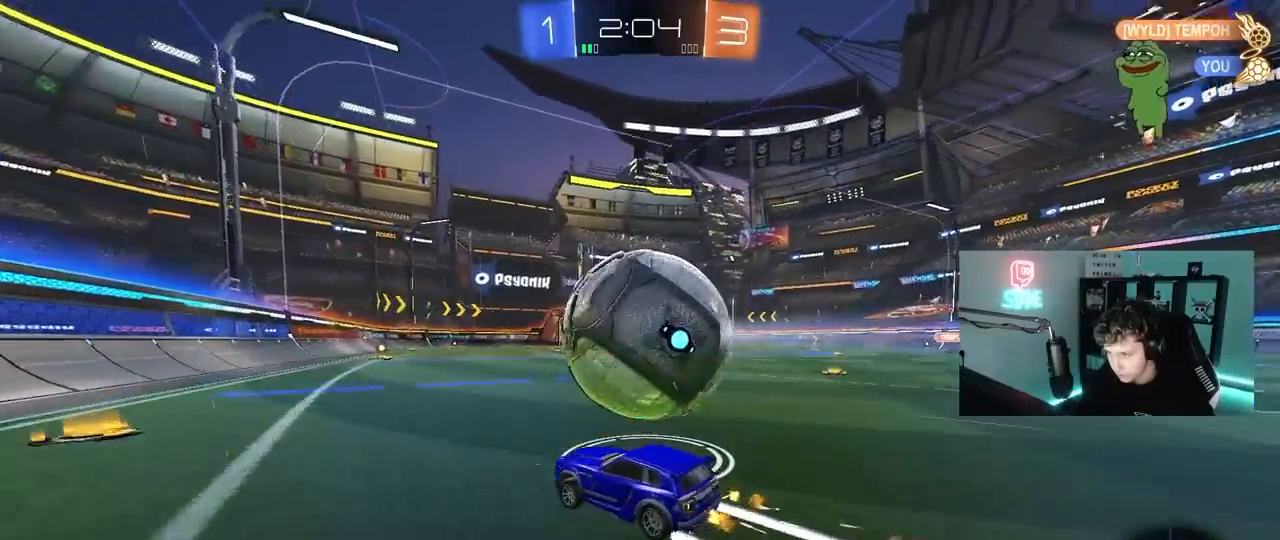
{"keys": ["w"], "mouse": [], "mouse_move": "still", "events": [[33, "d", "down"], [117, "d", "up"], [167, "mouse_left", "down"], [300, "d", "down"], [350, "d", "up"], [450, "a", "down"], [450, "mouse_left", "up"], [500, "a", "up"]]}
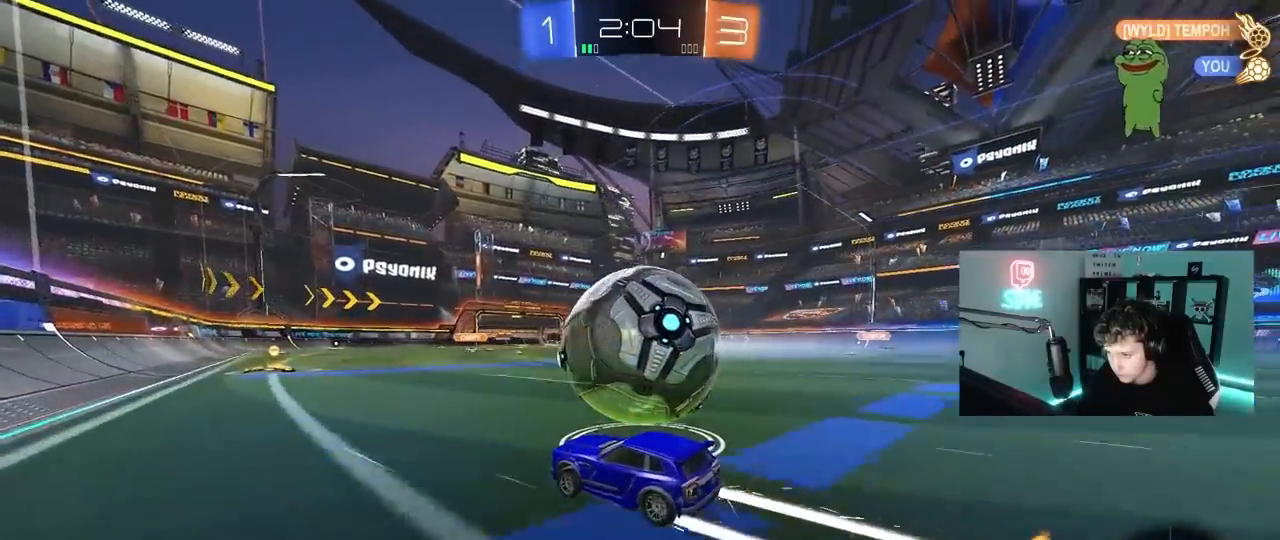
{"keys": [], "mouse": [], "mouse_move": "still", "events": [[317, "d", "down"], [367, "w", "up"], [467, "d", "up"]]}
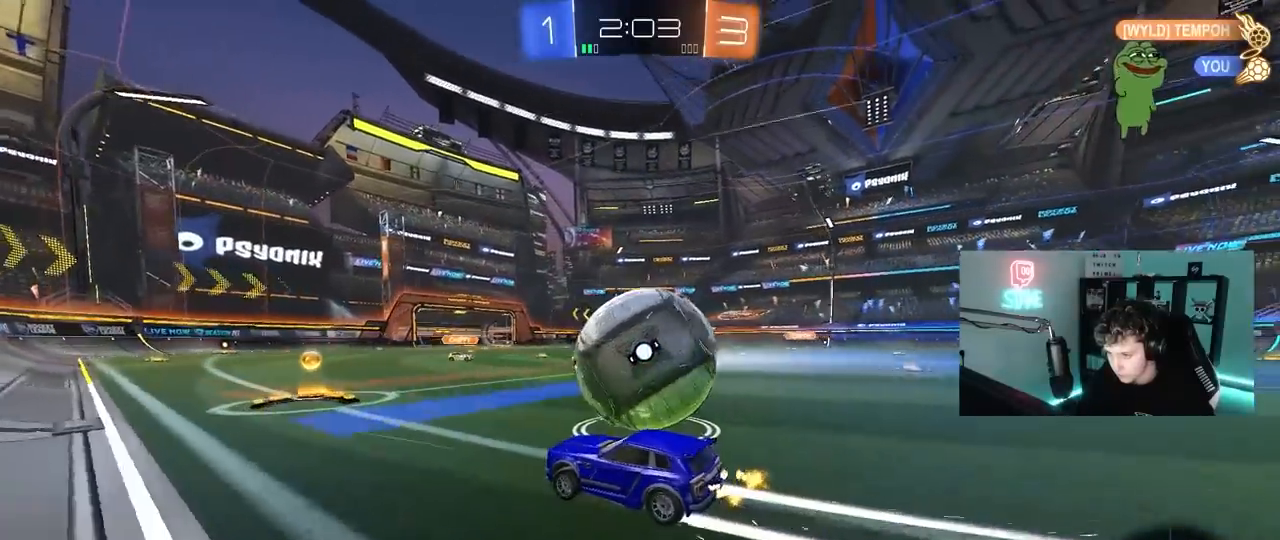
{"keys": ["w"], "mouse": [], "mouse_move": "still", "events": [[50, "a", "down"], [100, "a", "up"], [200, "mouse_left", "down"], [300, "w", "down"], [483, "mouse_left", "up"]]}
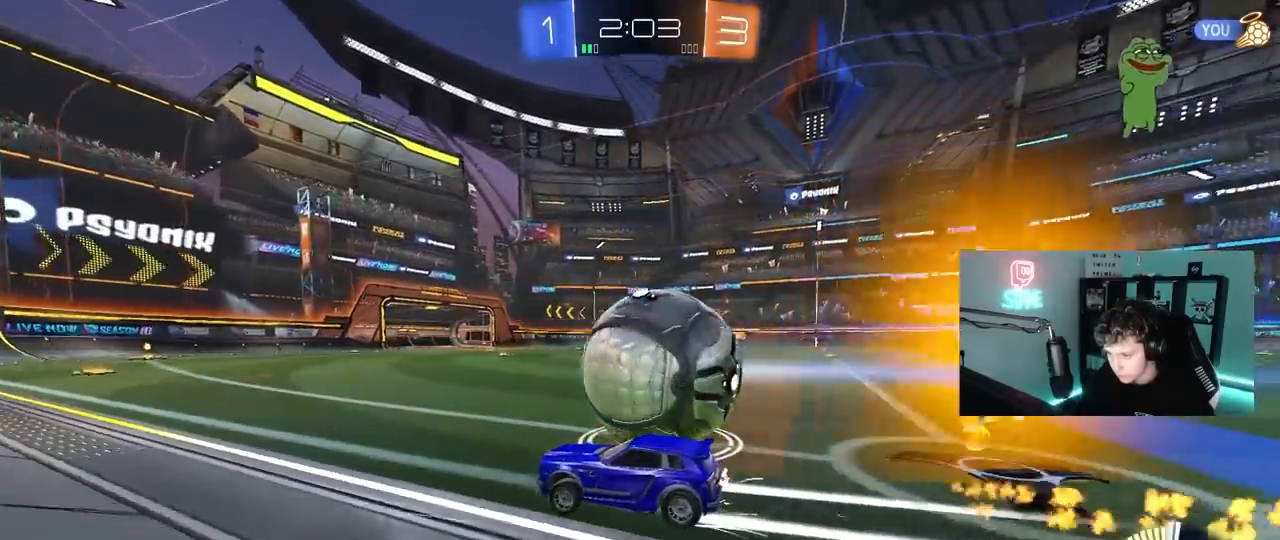
{"keys": ["a", "w"], "mouse": ["left", "right"], "mouse_move": "down", "events": [[33, "d", "down"], [33, "w", "up"], [167, "s", "down"], [267, "s", "up"], [350, "d", "up"], [350, "mouse_left", "down"], [400, "mouse_right", "down"], [400, "w", "down"], [450, "a", "down"]]}
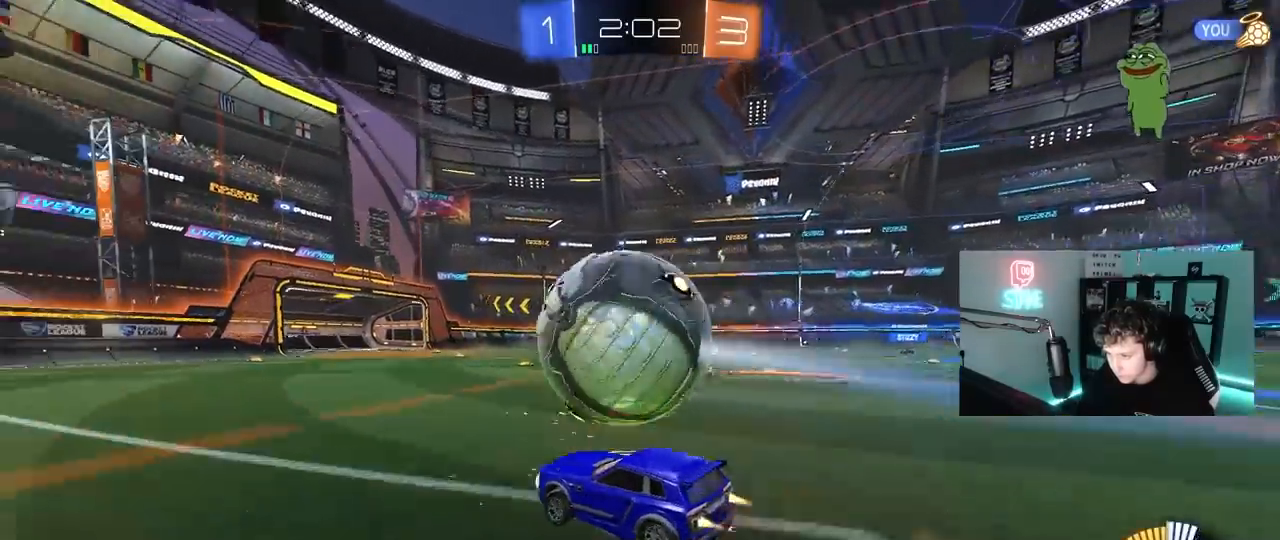
{"keys": [], "mouse": [], "mouse_move": "still", "events": [[33, "a", "up"], [33, "d", "down"], [33, "space", "down"], [33, "w", "up"], [83, "mouse_right", "up"], [83, "space", "up"], [233, "mouse_left", "up"], [283, "d", "up"]]}
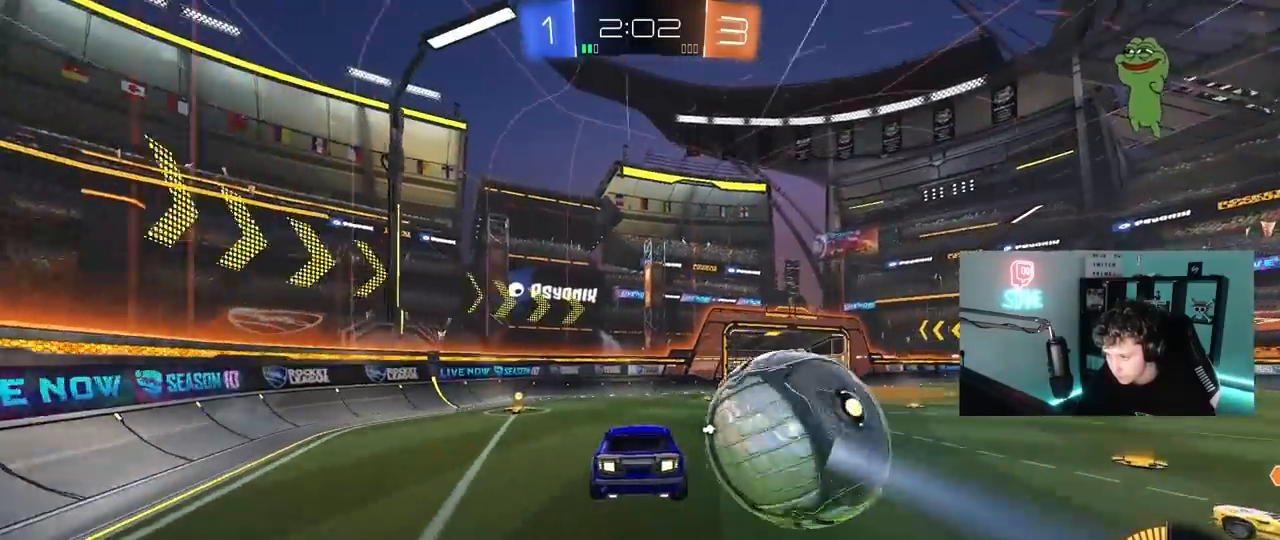
{"keys": ["a", "s"], "mouse": [], "mouse_move": "still", "events": [[100, "d", "down"], [150, "space", "down"], [150, "w", "down"], [200, "d", "up"], [283, "space", "up"], [283, "w", "up"], [383, "a", "down"], [383, "s", "down"]]}
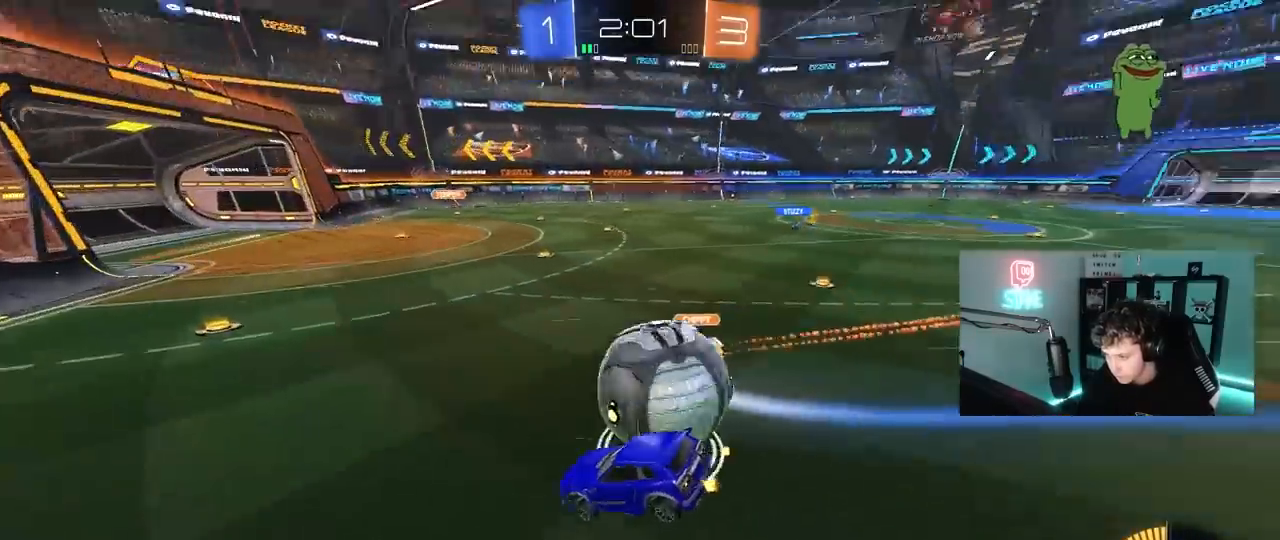
{"keys": ["a"], "mouse": [], "mouse_move": "still", "events": [[67, "a", "up"], [117, "s", "up"], [267, "a", "down"], [267, "s", "down"], [450, "s", "up"]]}
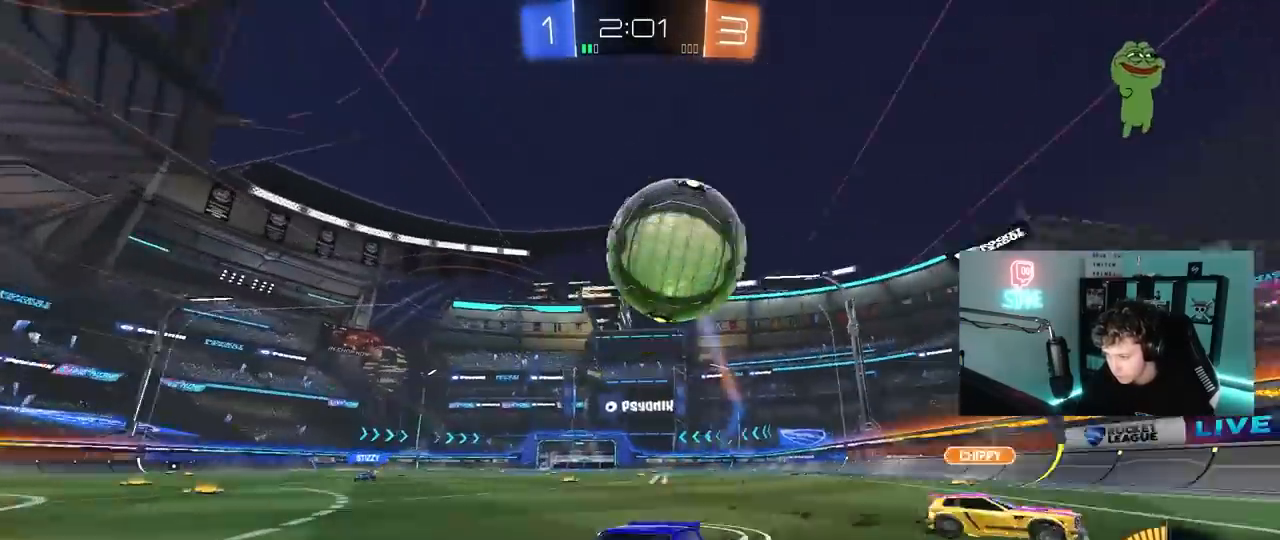
{"keys": ["w"], "mouse": ["left"], "mouse_move": "still", "events": [[50, "w", "down"], [83, "shift", "down"], [133, "a", "up"], [133, "d", "down"], [133, "shift", "up"], [183, "d", "up"], [233, "a", "down"], [233, "d", "down"], [267, "a", "up"], [267, "mouse_left", "down"], [367, "d", "up"]]}
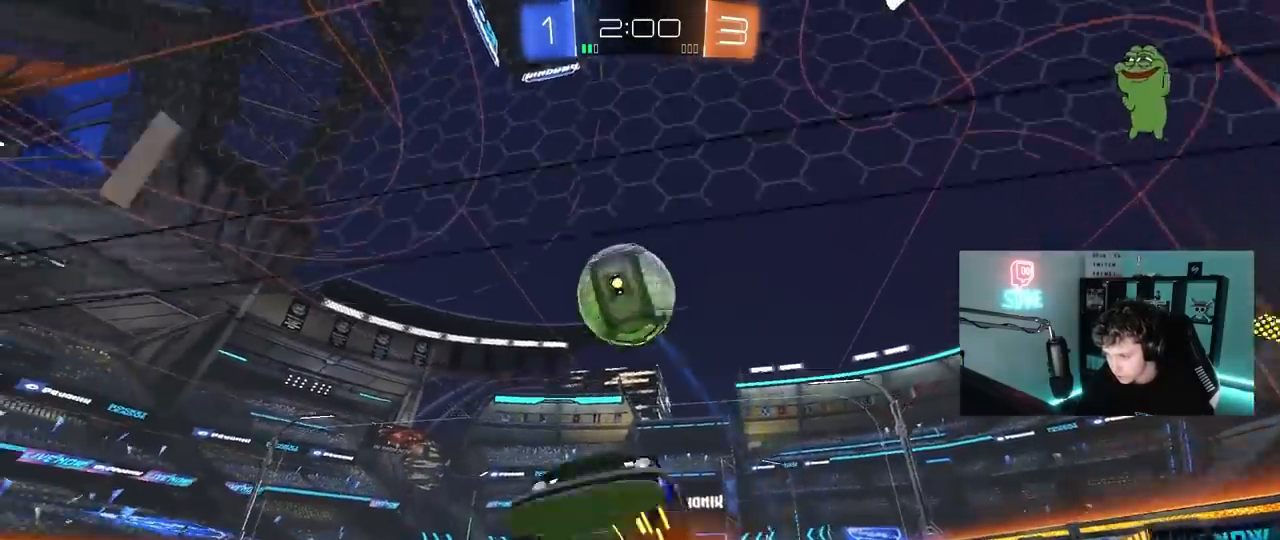
{"keys": ["d", "w"], "mouse": [], "mouse_move": "still", "events": [[17, "d", "down"], [50, "mouse_left", "up"], [50, "shift", "down"], [200, "shift", "up"]]}
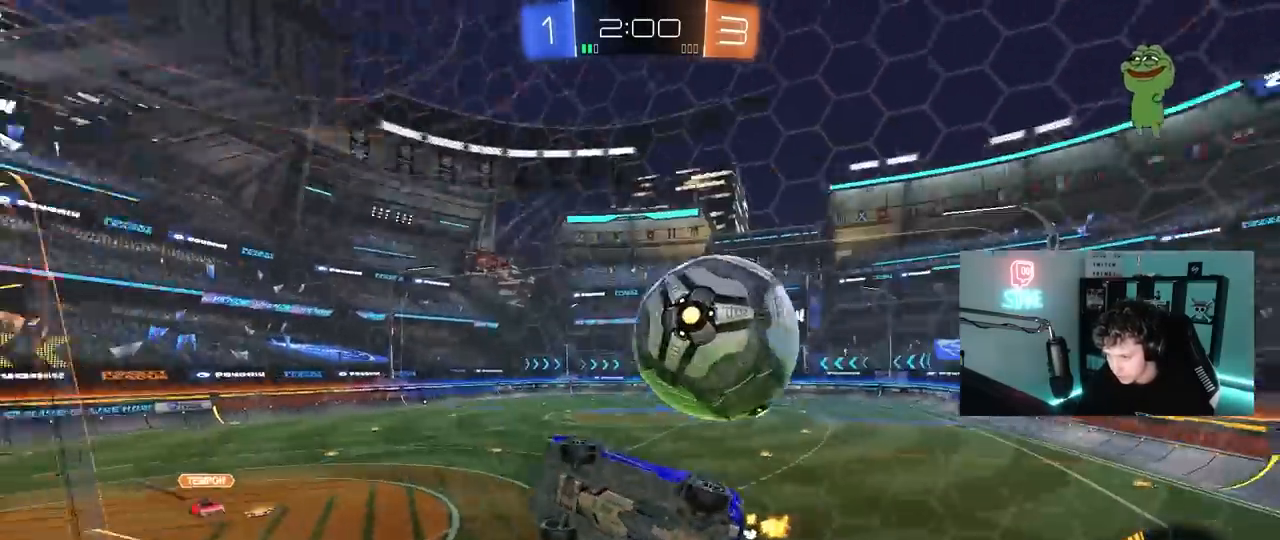
{"keys": ["a", "s", "space"], "mouse": ["left"], "mouse_move": "still", "events": [[117, "mouse_left", "down"], [217, "mouse_right", "down"], [217, "space", "down"], [267, "shift", "down"], [267, "space", "up"], [267, "w", "up"], [300, "a", "down"], [300, "d", "up"], [300, "s", "down"], [400, "mouse_right", "up"], [450, "space", "down"], [500, "shift", "up"]]}
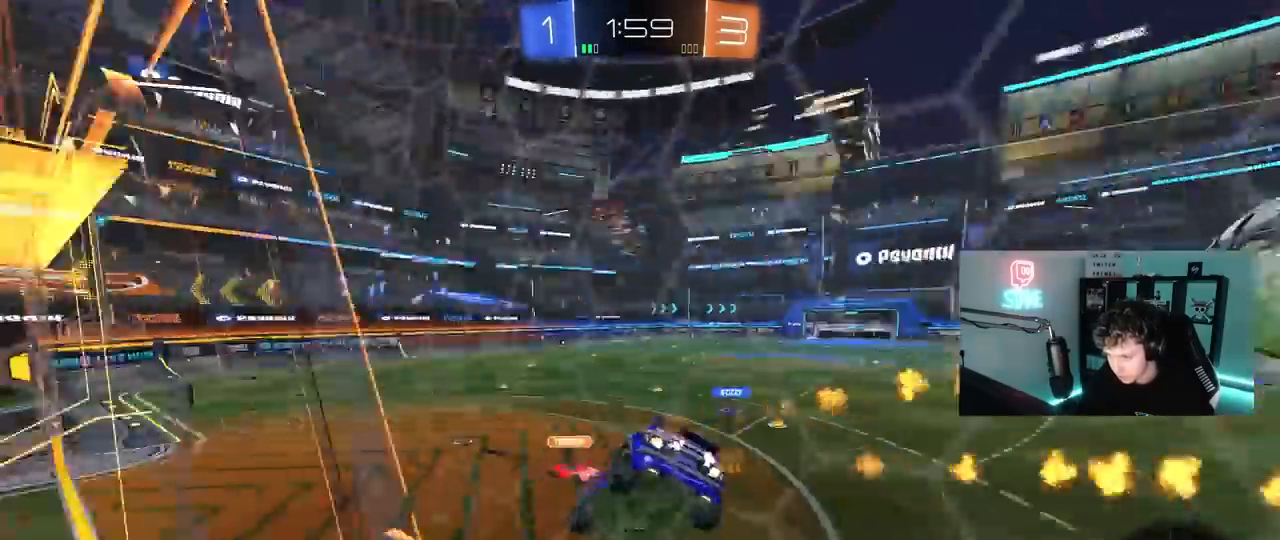
{"keys": ["w"], "mouse": ["left", "right"], "mouse_move": "left", "events": [[33, "mouse_left", "up"], [133, "d", "down"], [133, "space", "up"], [183, "a", "up"], [183, "s", "up"], [283, "d", "up"], [367, "w", "down"], [467, "mouse_left", "down"], [467, "mouse_right", "down"]]}
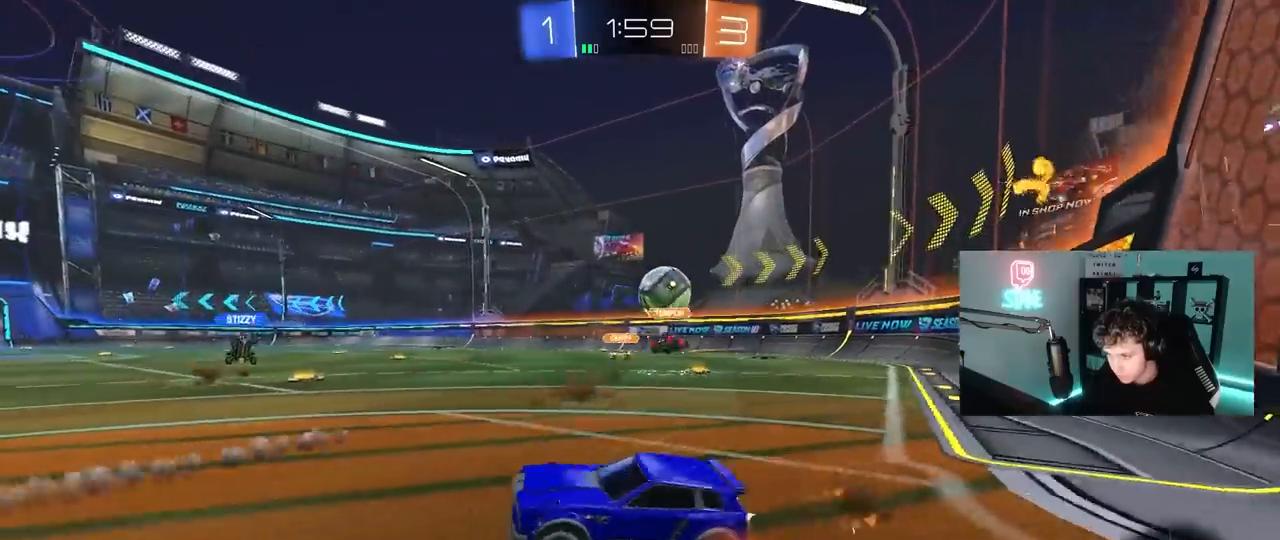
{"keys": ["w"], "mouse": ["left"], "mouse_move": "still", "events": [[100, "d", "down"], [100, "mouse_right", "up"], [200, "mouse_left", "up"], [333, "d", "up"], [483, "mouse_left", "down"]]}
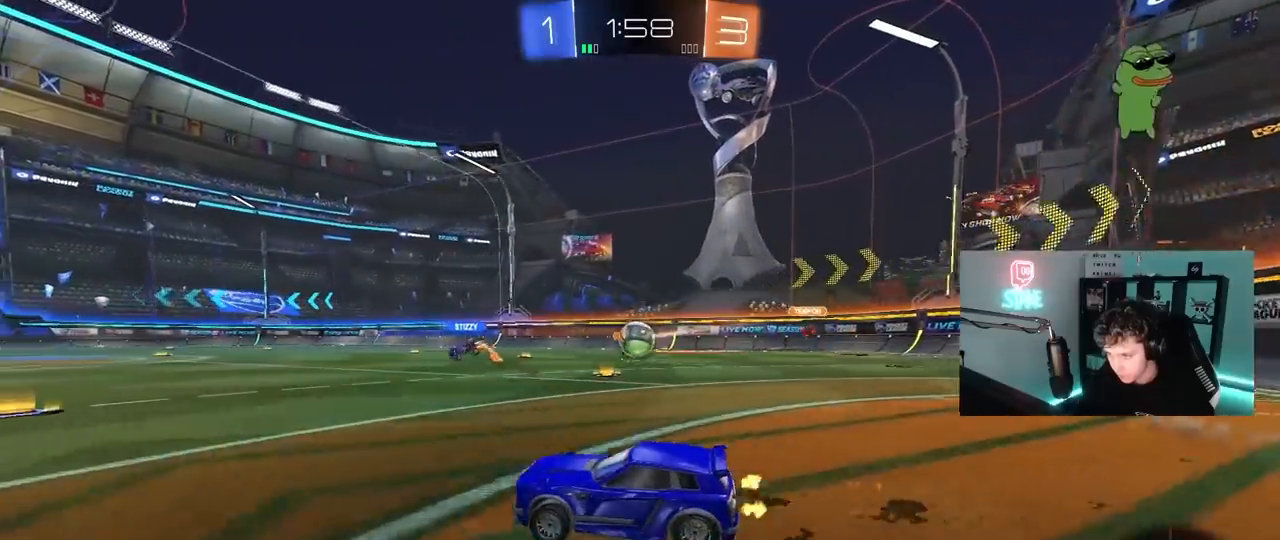
{"keys": ["w"], "mouse": [], "mouse_move": "still", "events": [[217, "mouse_left", "up"], [300, "d", "down"], [450, "d", "up"]]}
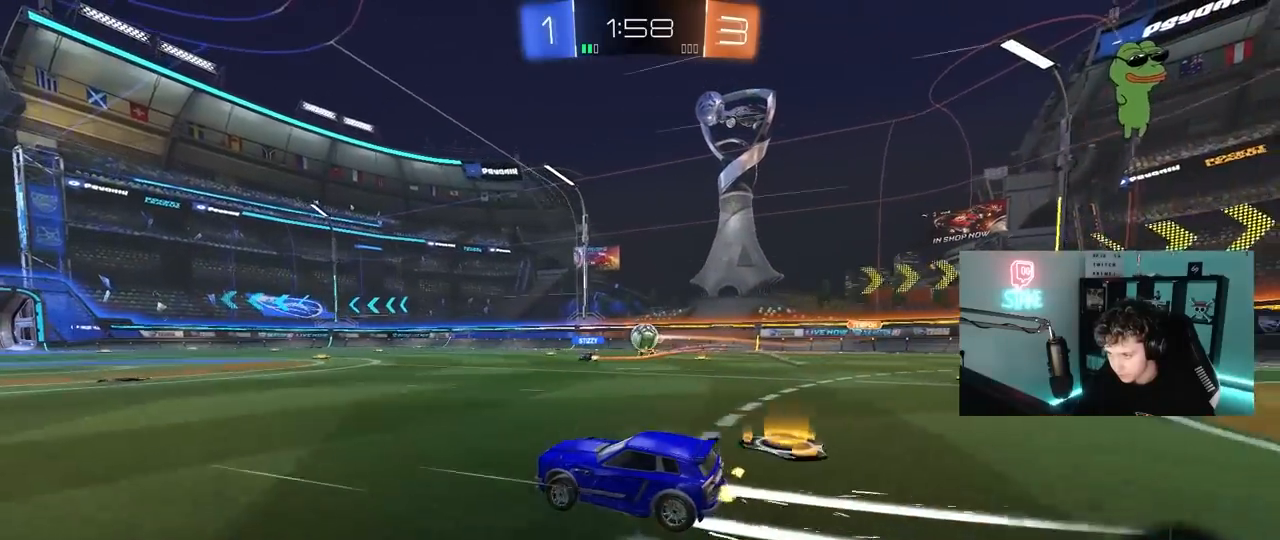
{"keys": ["d", "w"], "mouse": [], "mouse_move": "still", "events": [[417, "d", "down"]]}
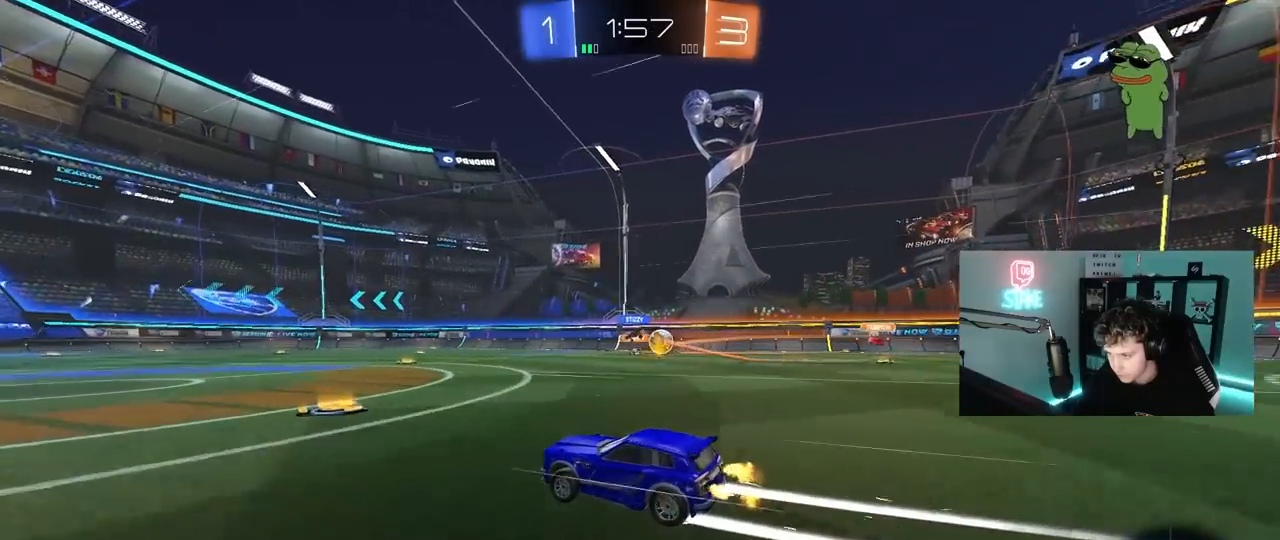
{"keys": ["w"], "mouse": [], "mouse_move": "still", "events": [[17, "d", "up"], [200, "a", "down"], [383, "a", "up"]]}
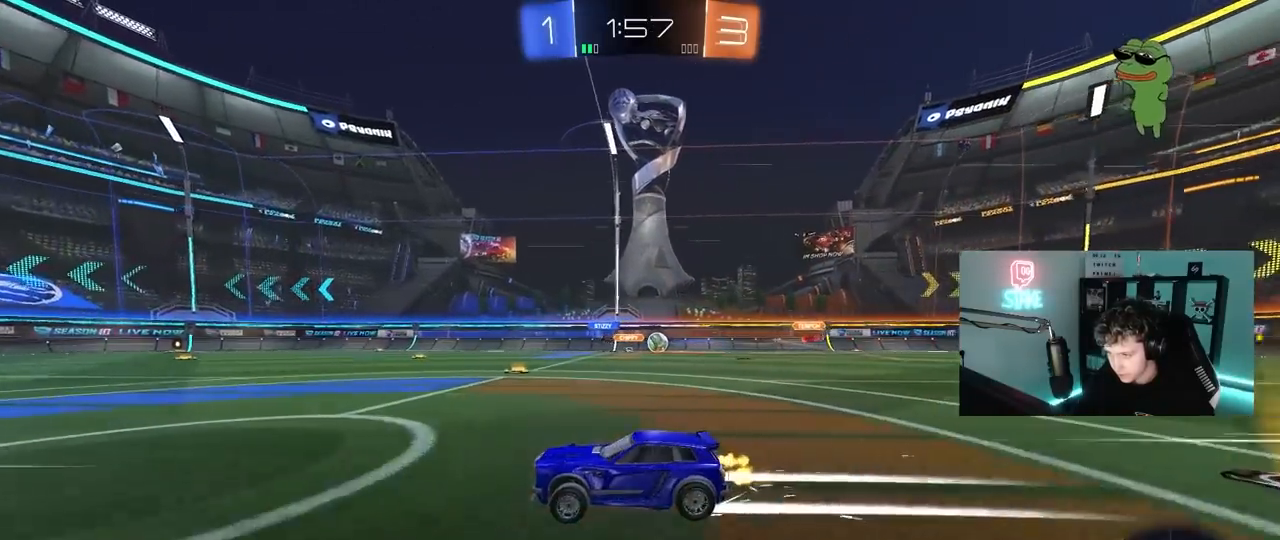
{"keys": ["d", "shift", "w"], "mouse": [], "mouse_move": "still", "events": [[267, "d", "down"], [300, "d", "up"], [400, "d", "down"], [500, "shift", "down"]]}
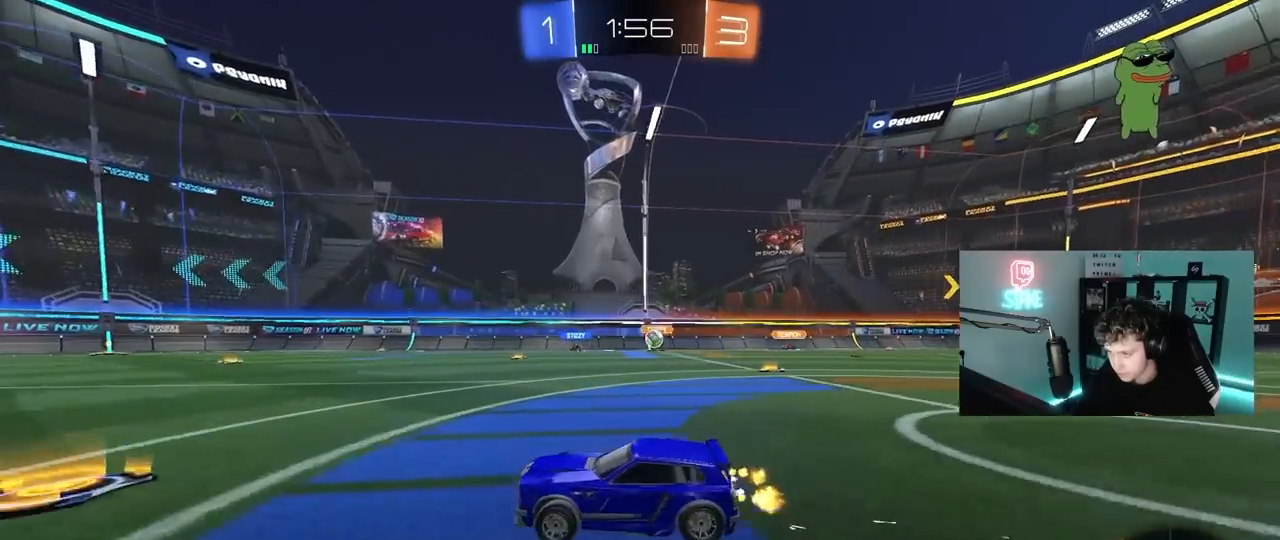
{"keys": ["d", "w"], "mouse": [], "mouse_move": "still", "events": [[33, "shift", "up"], [33, "w", "up"], [83, "d", "up"], [133, "a", "down"], [183, "s", "down"], [283, "a", "up"], [283, "d", "down"], [283, "s", "up"], [367, "shift", "down"], [417, "w", "down"], [467, "shift", "up"]]}
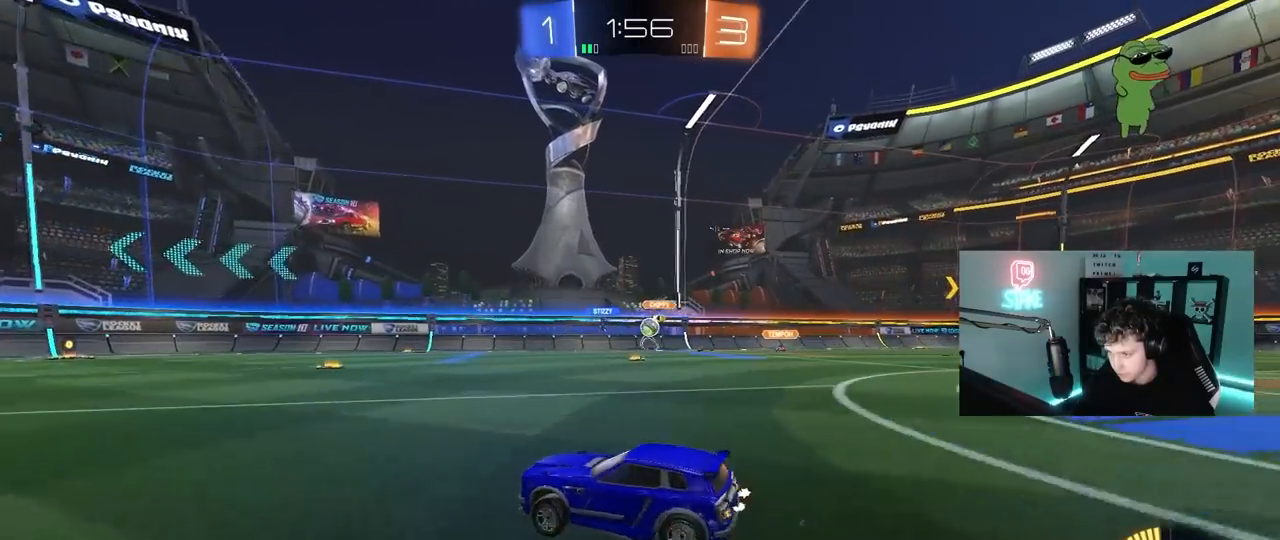
{"keys": ["d", "w"], "mouse": ["left"], "mouse_move": "still", "events": [[150, "d", "up"], [250, "d", "down"], [383, "d", "up"], [433, "mouse_left", "down"], [483, "d", "down"]]}
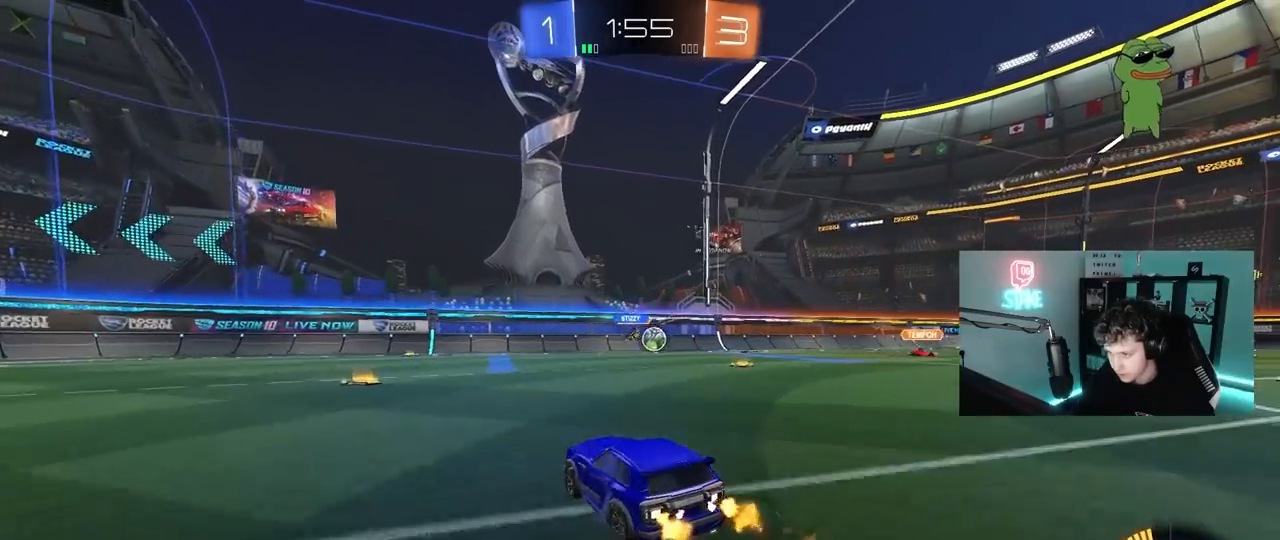
{"keys": ["d", "w"], "mouse": ["left"], "mouse_move": "still", "events": [[67, "shift", "down"], [167, "shift", "up"], [267, "d", "up"], [300, "d", "down"], [350, "d", "up"], [400, "d", "down"]]}
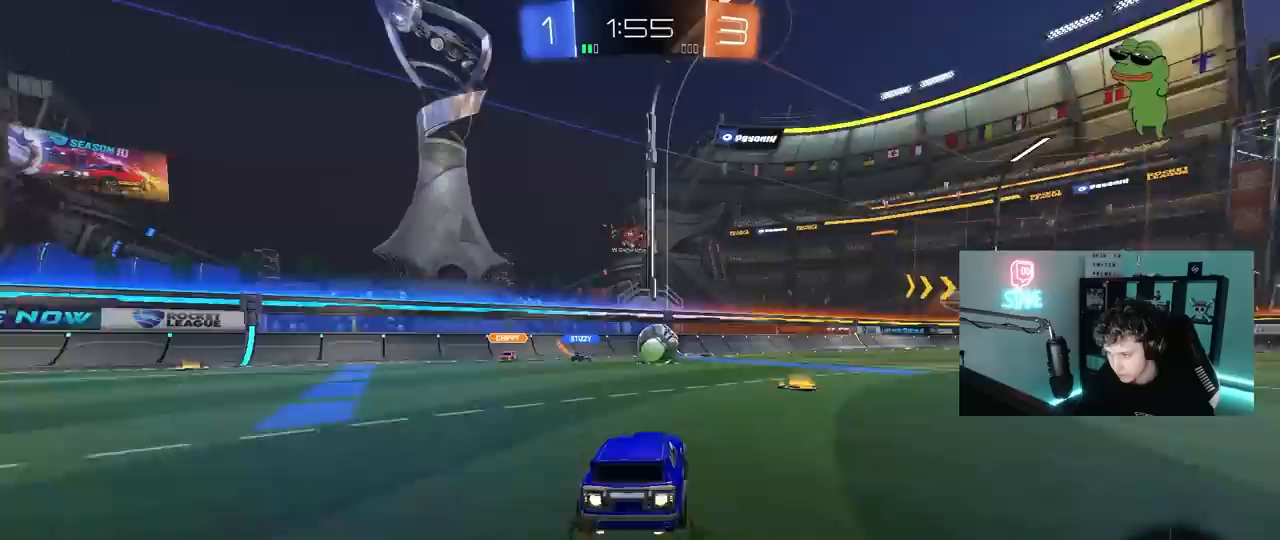
{"keys": ["d", "w"], "mouse": ["left", "right"], "mouse_move": "right", "events": [[33, "d", "up"], [367, "d", "down"], [467, "mouse_right", "down"]]}
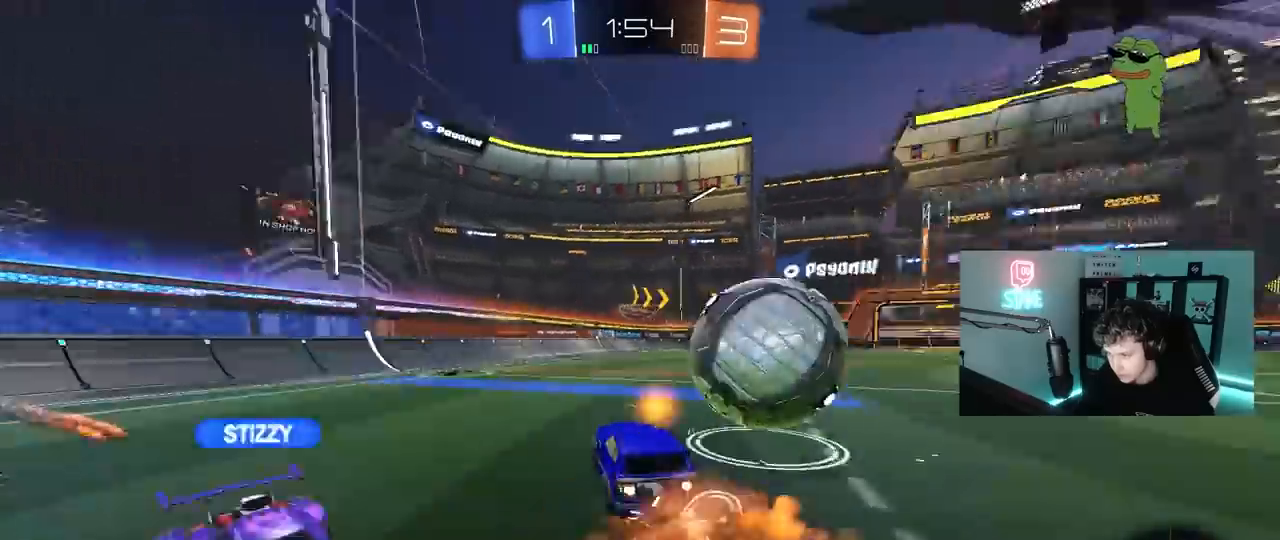
{"keys": ["d", "s", "shift"], "mouse": [], "mouse_move": "still", "events": [[17, "shift", "down"], [50, "mouse_right", "up"], [100, "mouse_right", "down"], [150, "s", "down"], [150, "w", "up"], [250, "mouse_left", "up"], [250, "mouse_right", "up"]]}
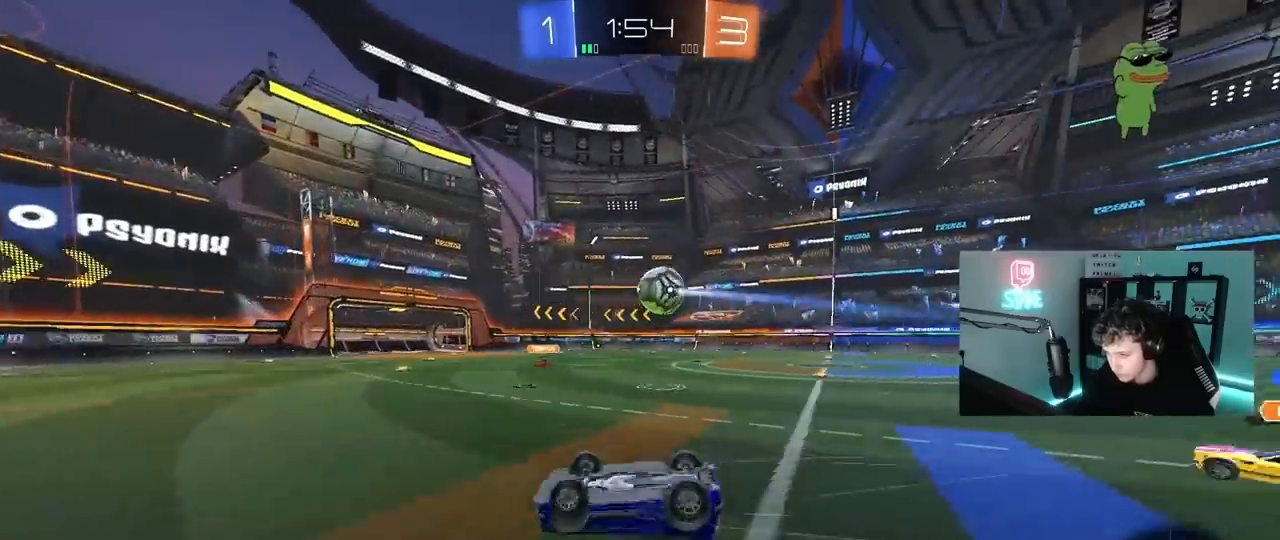
{"keys": [], "mouse": [], "mouse_move": "still", "events": [[67, "s", "up"], [117, "s", "down"], [350, "shift", "up"], [400, "d", "up"], [400, "s", "up"]]}
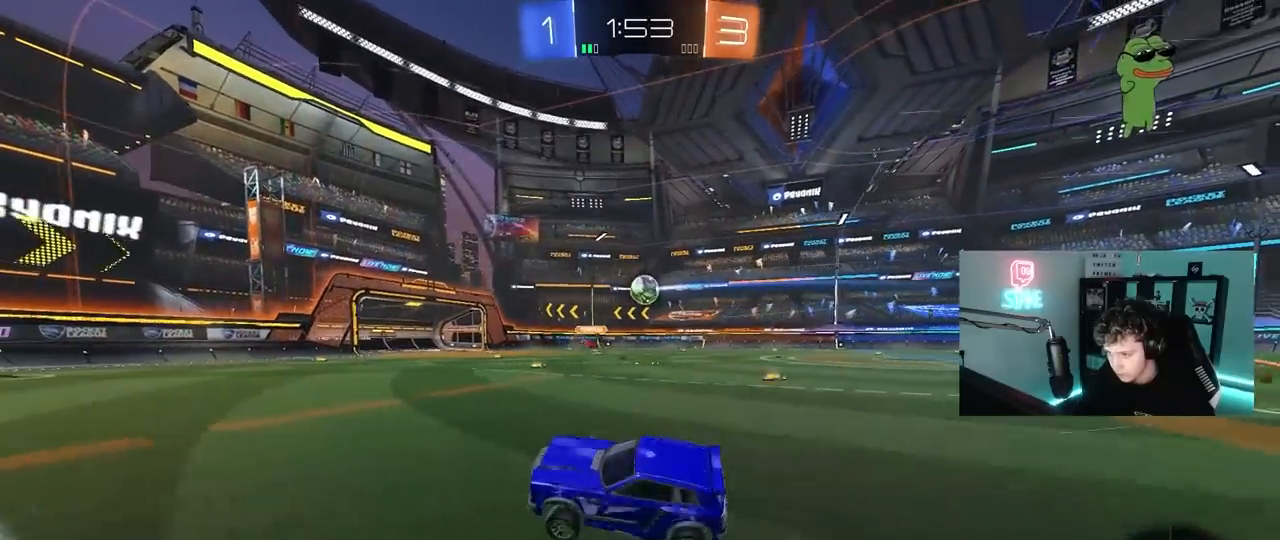
{"keys": ["w"], "mouse": [], "mouse_move": "still", "events": [[33, "mouse_left", "down"], [33, "w", "down"], [83, "mouse_left", "up"], [233, "d", "down"], [417, "d", "up"]]}
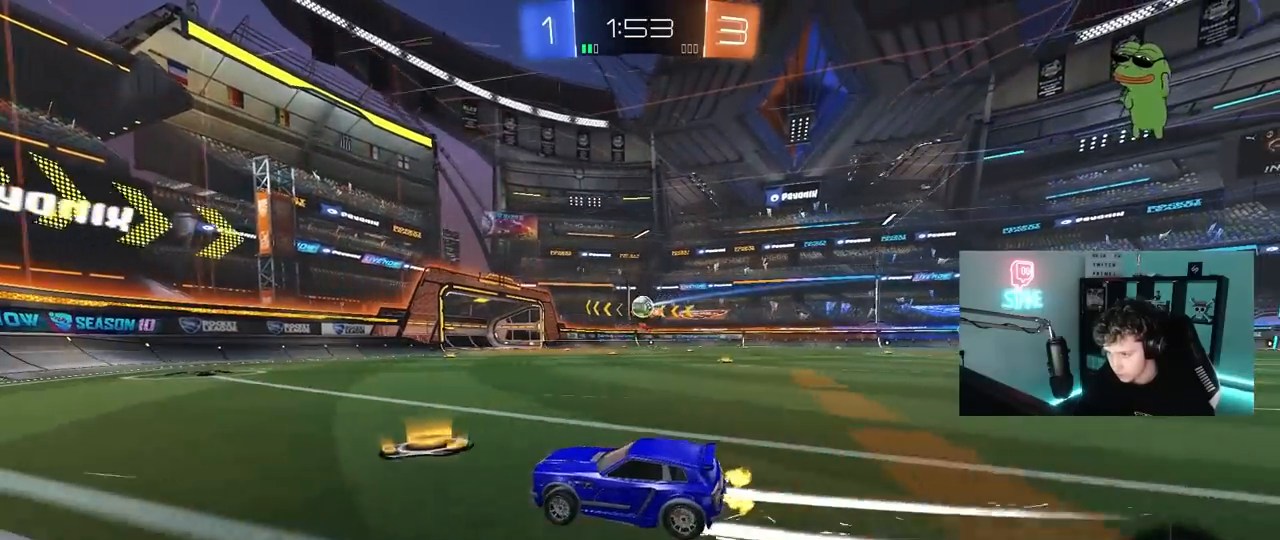
{"keys": ["d", "w"], "mouse": [], "mouse_move": "still", "events": [[67, "d", "down"], [150, "d", "up"], [283, "w", "up"], [383, "d", "down"], [483, "w", "down"]]}
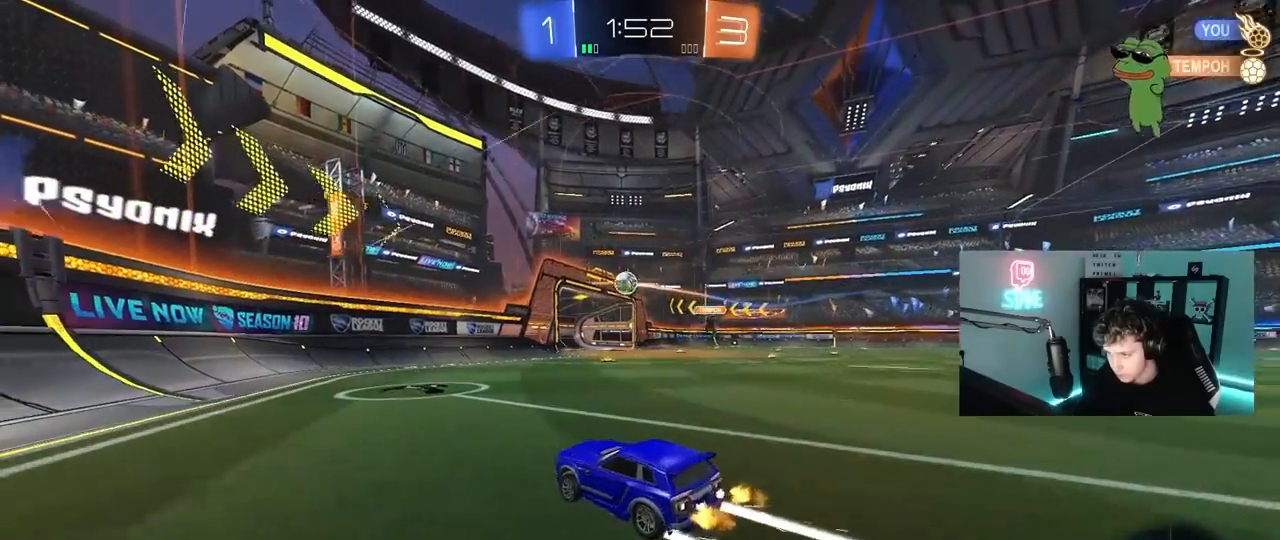
{"keys": ["d", "w"], "mouse": [], "mouse_move": "still", "events": [[17, "shift", "down"], [167, "shift", "up"], [167, "w", "up"], [217, "s", "down"], [350, "s", "up"], [500, "w", "down"]]}
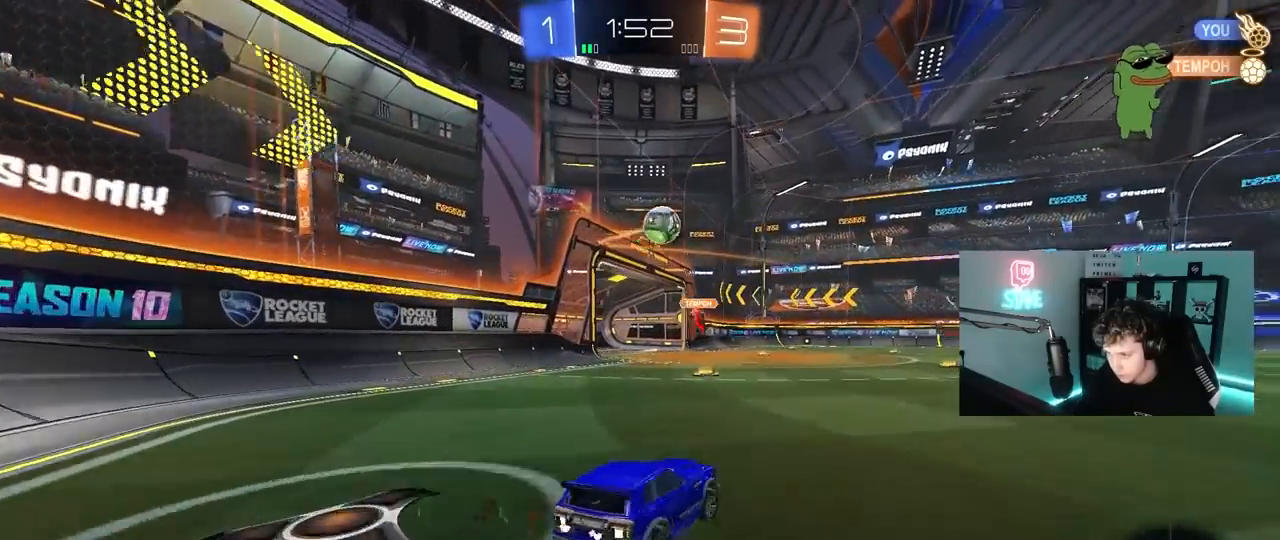
{"keys": ["a", "s"], "mouse": ["left", "right"], "mouse_move": "down-left", "events": [[50, "shift", "down"], [83, "shift", "up"], [183, "mouse_left", "down"], [317, "d", "up"], [317, "w", "up"], [367, "mouse_right", "down"], [417, "a", "down"], [467, "s", "down"]]}
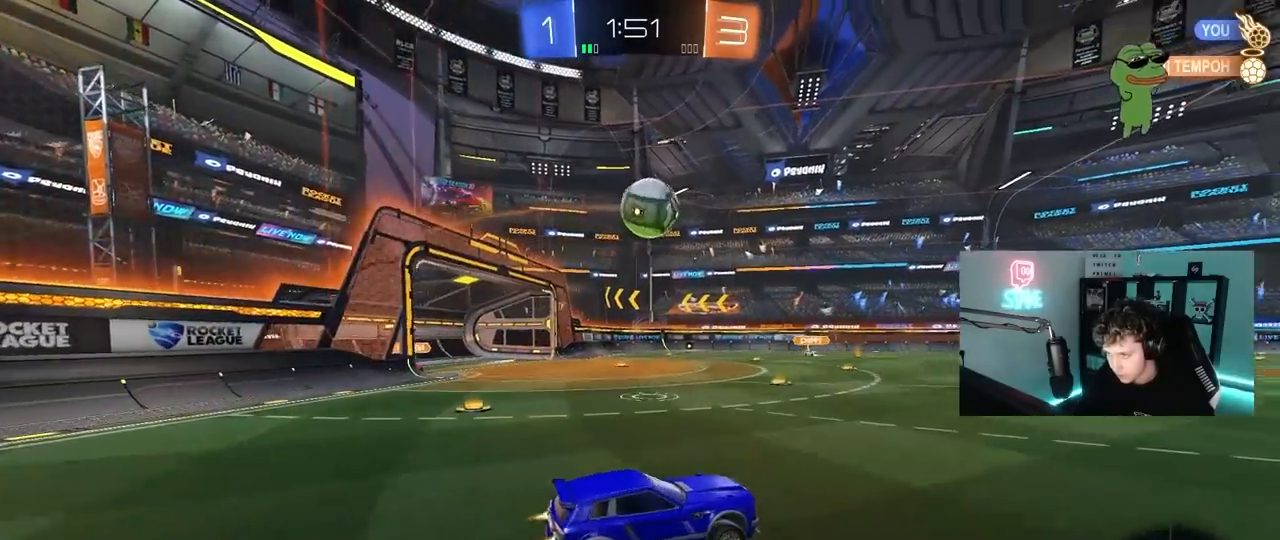
{"keys": ["a", "shift", "w"], "mouse": ["left"], "mouse_move": "still", "events": [[50, "mouse_right", "up"], [50, "s", "up"], [150, "w", "down"], [200, "a", "up"], [200, "w", "up"], [250, "d", "down"], [300, "d", "up"], [433, "a", "down"], [433, "shift", "down"], [433, "w", "down"]]}
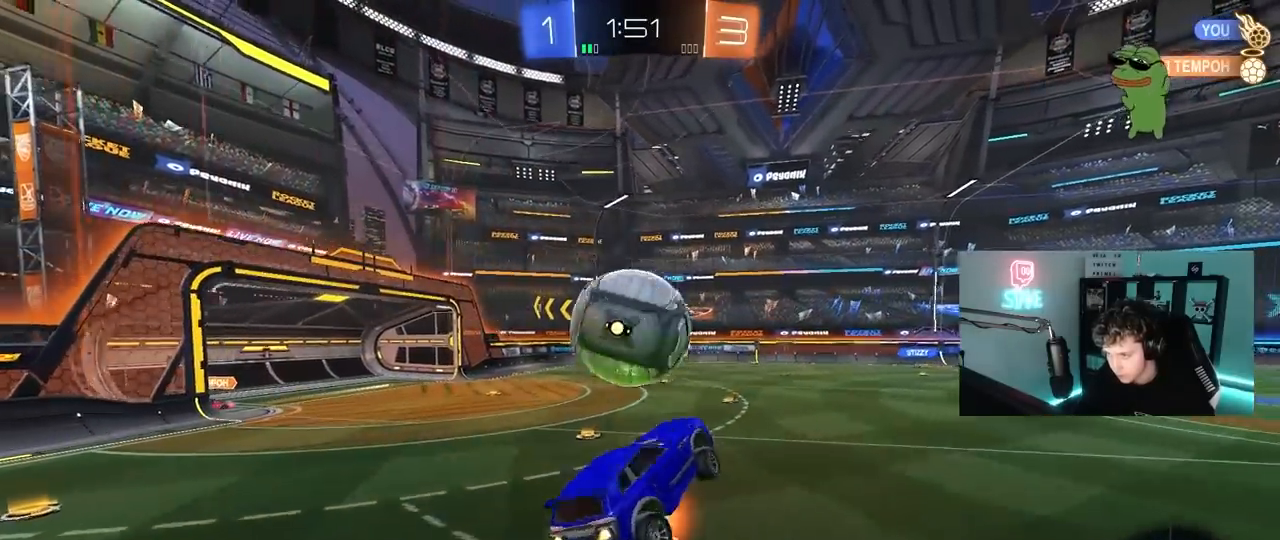
{"keys": ["a", "shift", "space"], "mouse": [], "mouse_move": "still", "events": [[33, "mouse_right", "down"], [33, "s", "down"], [33, "w", "up"], [217, "mouse_left", "up"], [217, "mouse_right", "up"], [450, "space", "down"], [500, "s", "up"]]}